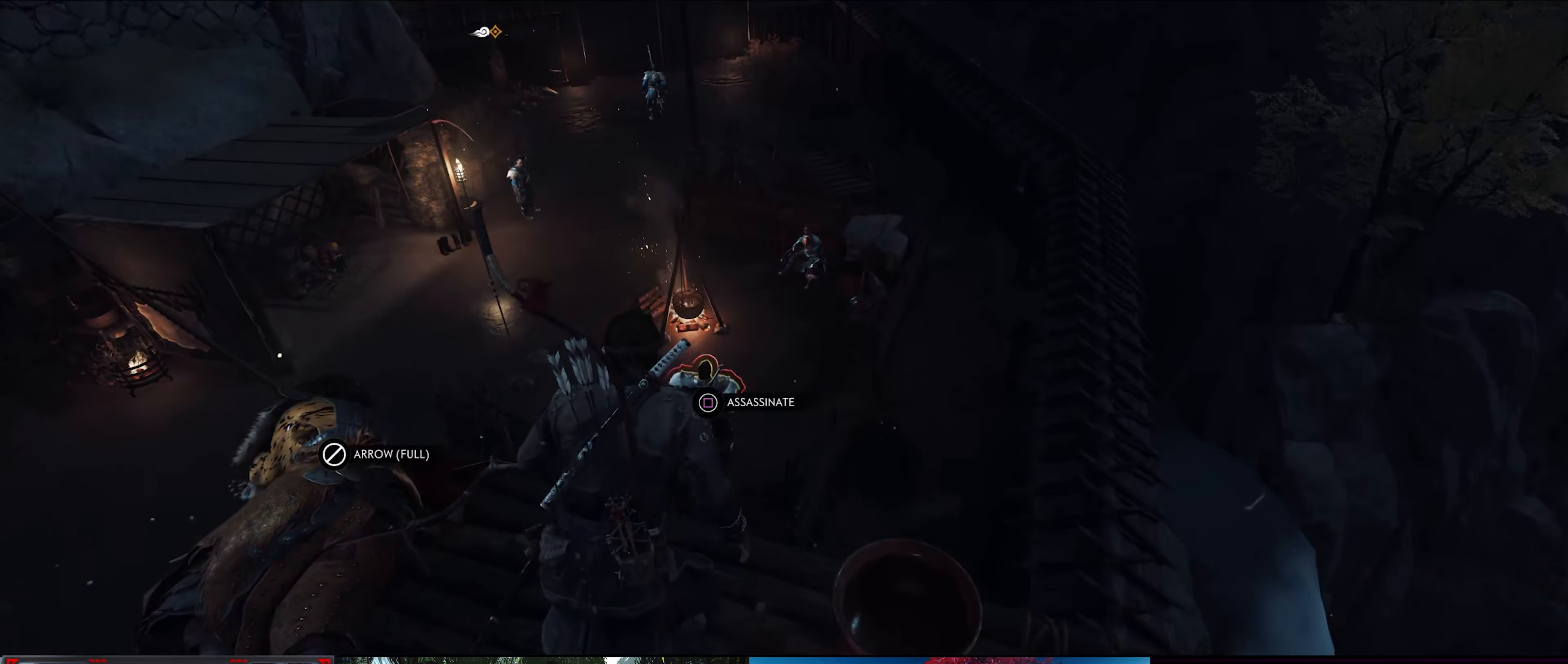
Gameplay with a controller (PlayStation layout); each line is a JSON object with the inputs held at the frame after it. "events" lists button and stick changes between this image and that frame as [ms after this image, input, new state], when the widget could be followed in between. Not read: TOUCHPAD.
{"buttons": [], "left_stick": "center", "right_stick": "center", "events": [[250, "left_stick", "up"], [383, "left_stick", "center"]]}
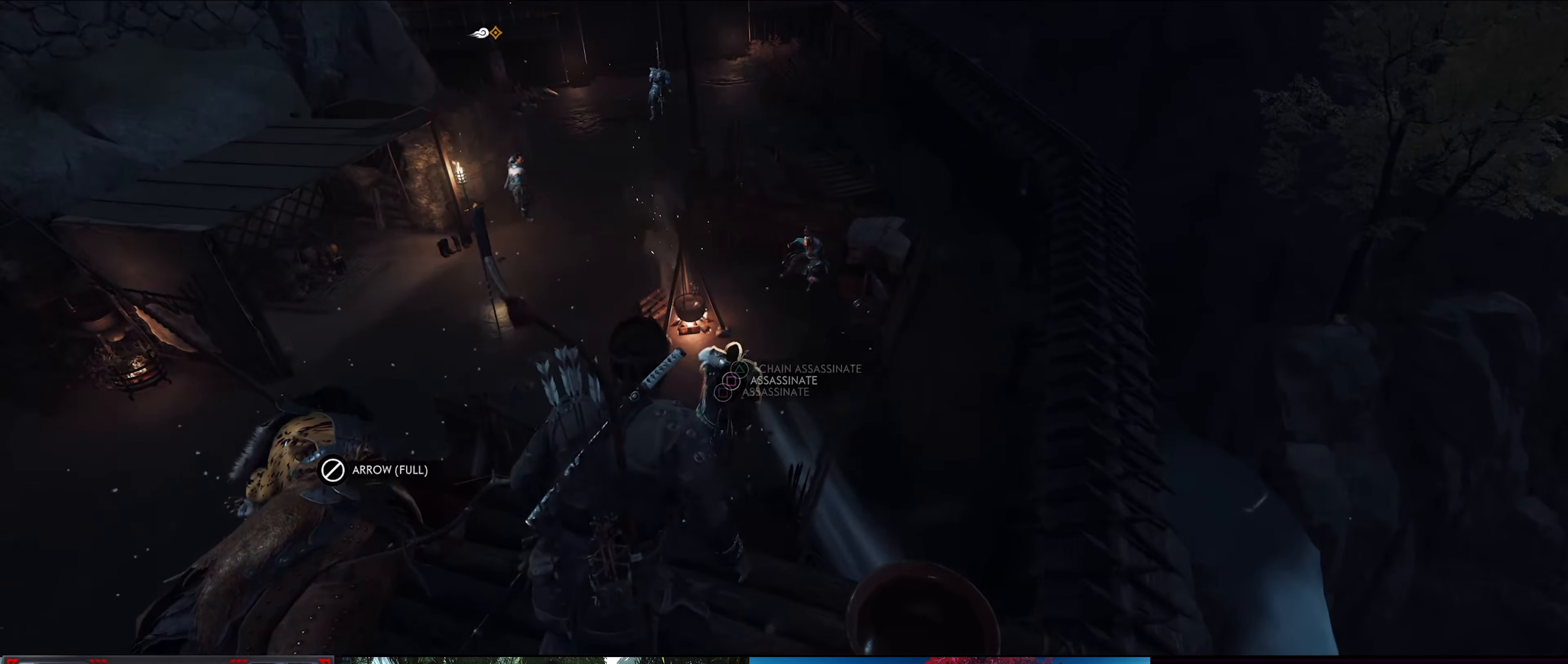
{"buttons": [], "left_stick": "center", "right_stick": "center", "events": []}
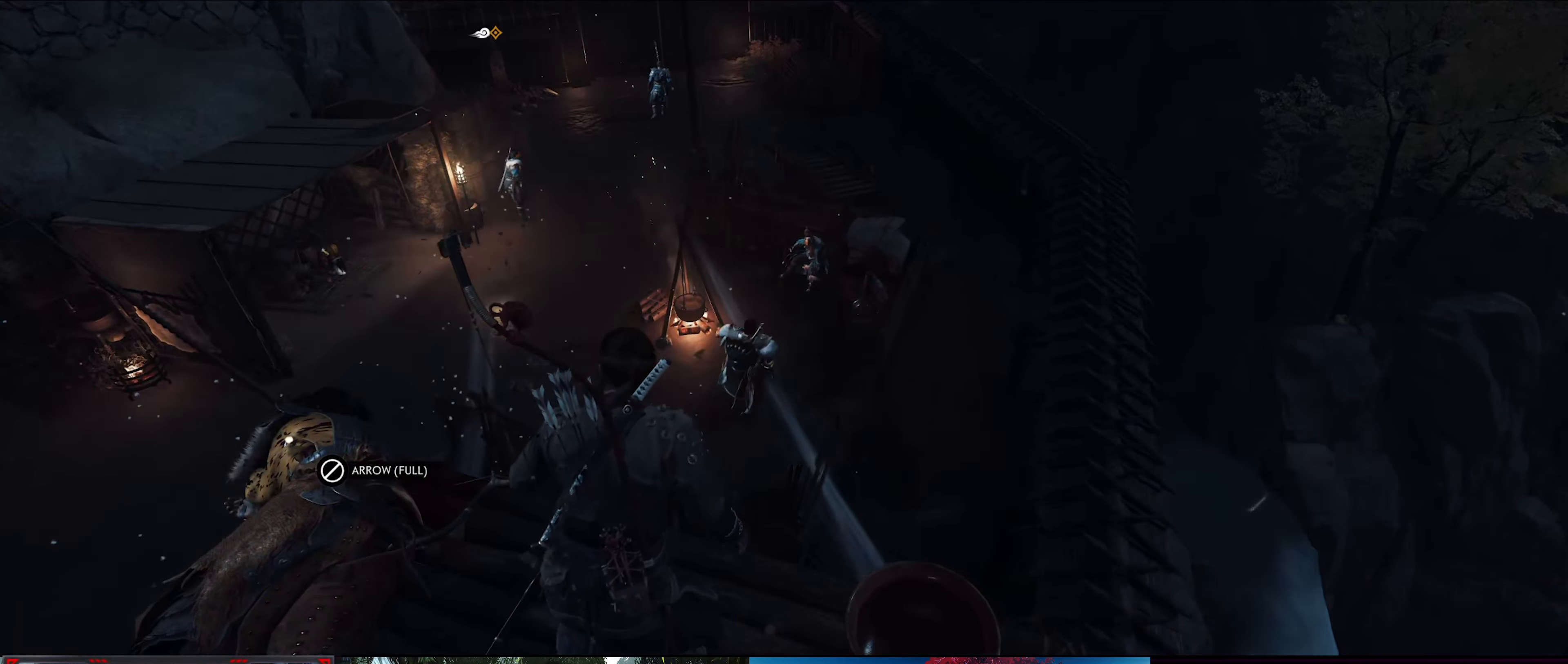
{"buttons": [], "left_stick": "center", "right_stick": "center", "events": [[200, "left_stick", "up"], [300, "left_stick", "center"]]}
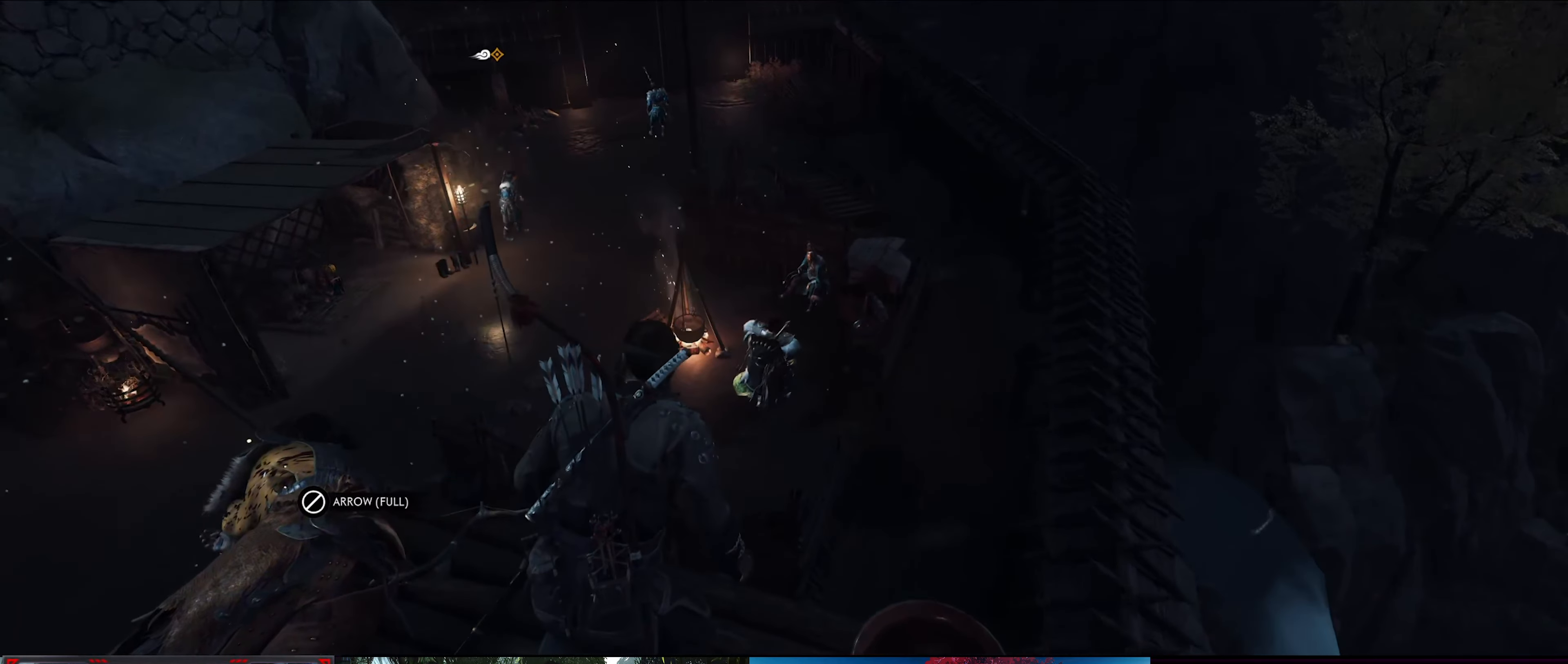
{"buttons": [], "left_stick": "up-right", "right_stick": "down-right", "events": [[117, "right_stick", "down-right"], [500, "left_stick", "up-right"]]}
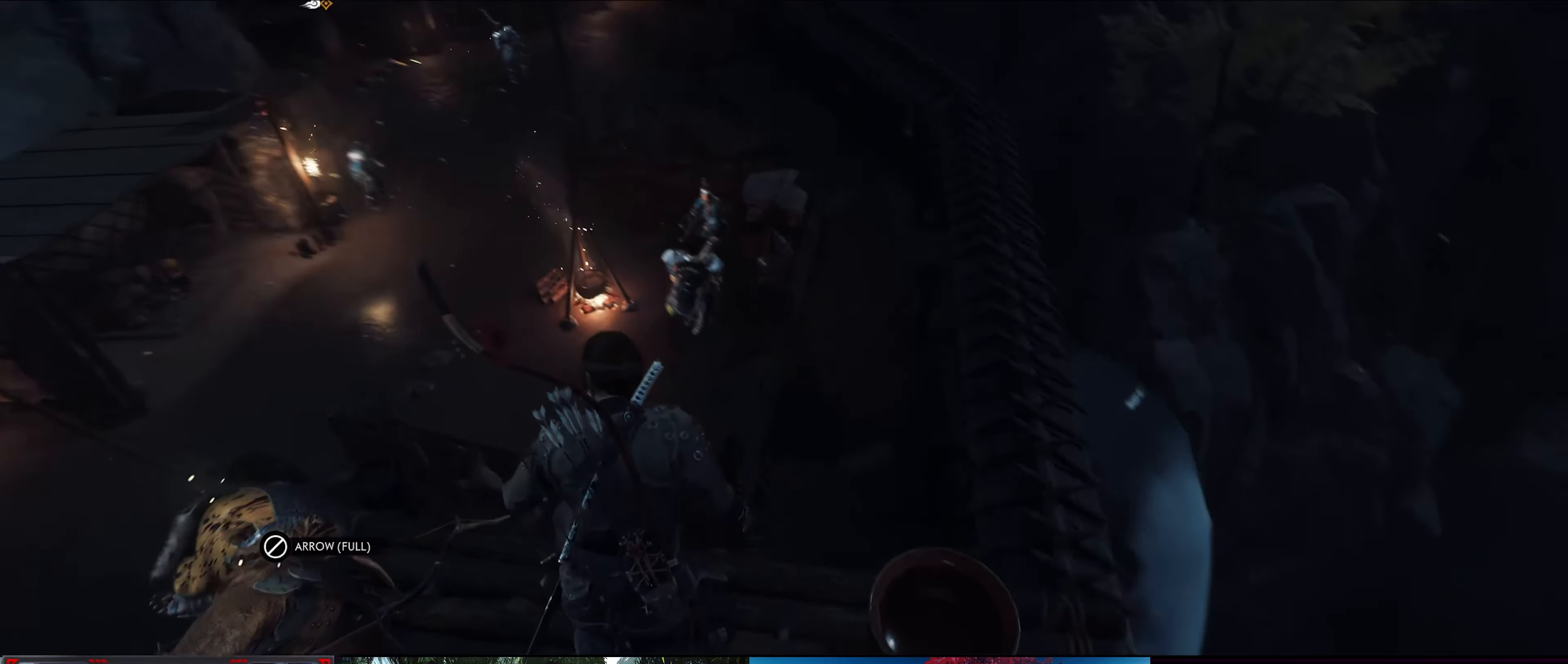
{"buttons": [], "left_stick": "up-right", "right_stick": "center", "events": [[17, "right_stick", "center"], [50, "left_stick", "up"], [183, "CROSS", "down"], [317, "CROSS", "up"], [450, "left_stick", "up-right"]]}
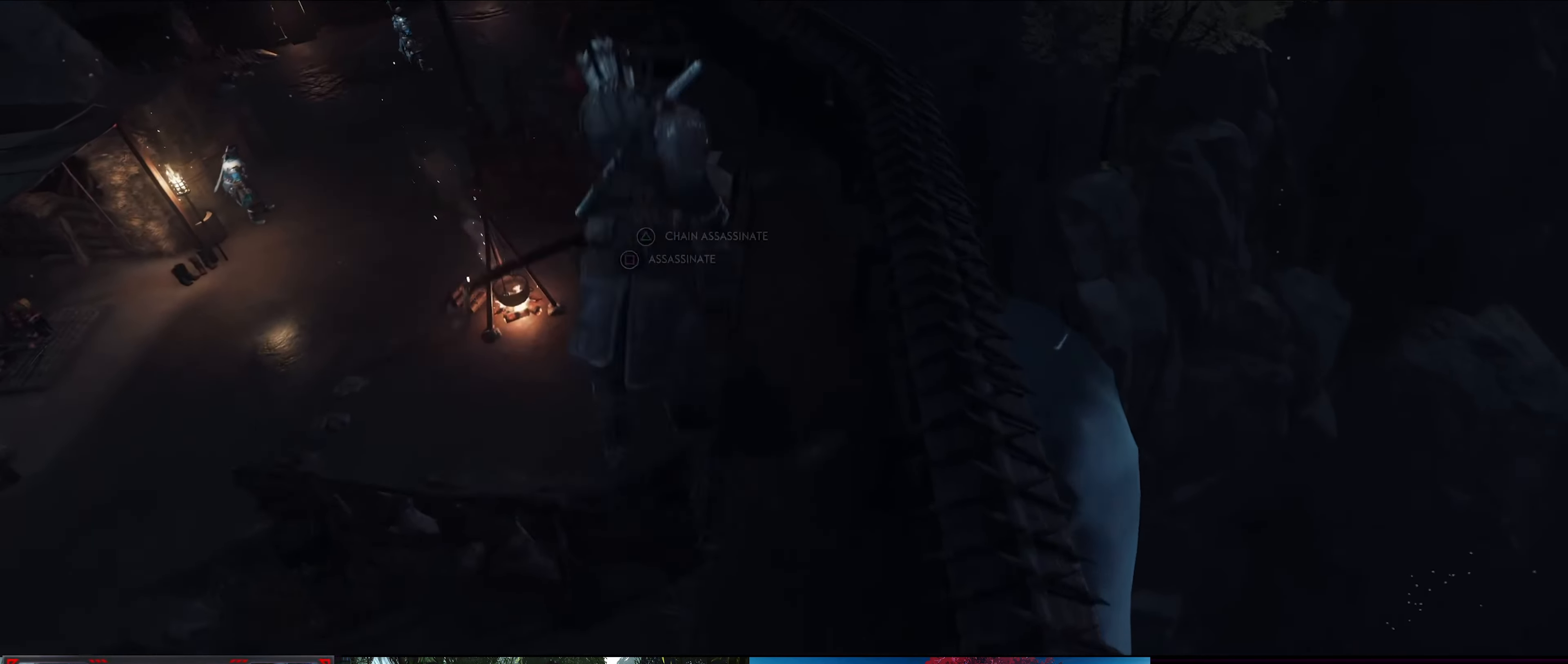
{"buttons": [], "left_stick": "up", "right_stick": "center", "events": [[300, "left_stick", "up"], [383, "TRIANGLE", "down"], [467, "TRIANGLE", "up"]]}
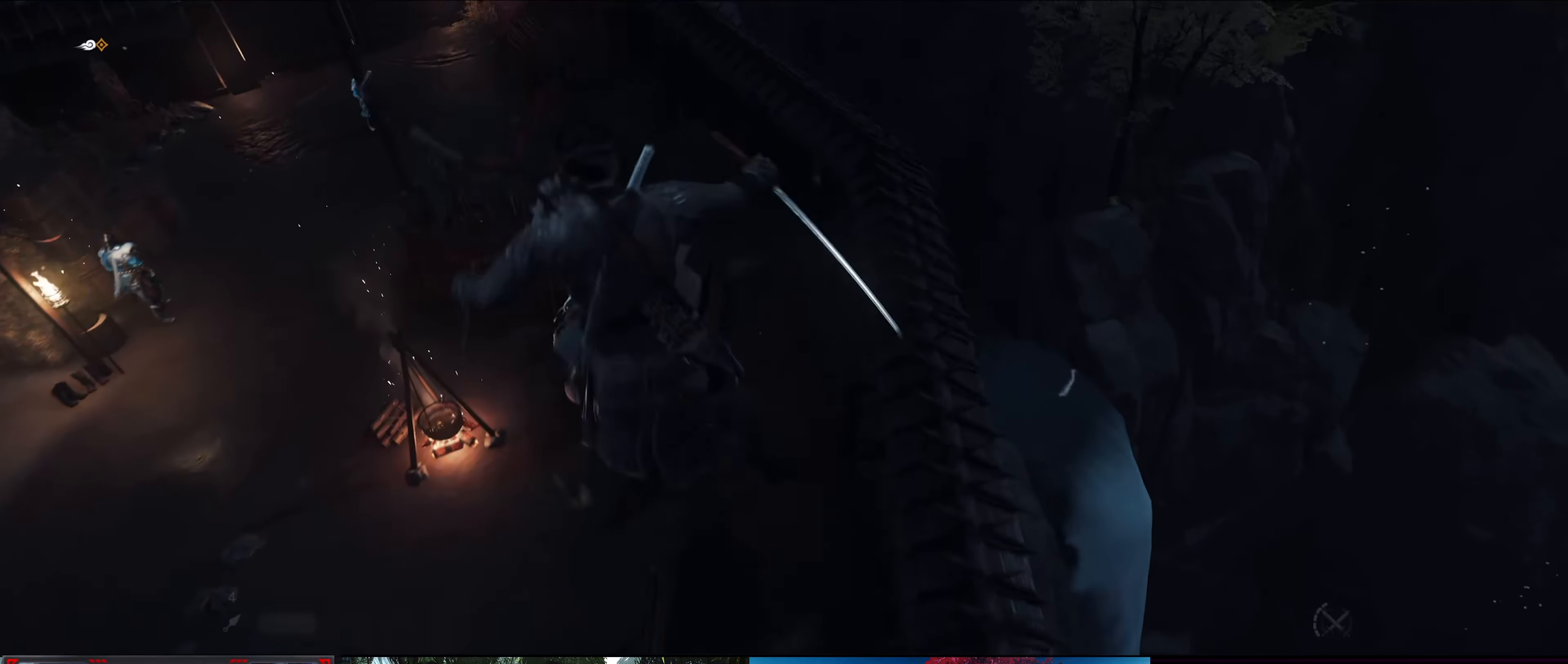
{"buttons": ["TRIANGLE"], "left_stick": "up", "right_stick": "center", "events": [[50, "TRIANGLE", "down"], [117, "TRIANGLE", "up"], [183, "TRIANGLE", "down"], [250, "TRIANGLE", "up"], [300, "TRIANGLE", "down"], [383, "TRIANGLE", "up"], [433, "TRIANGLE", "down"]]}
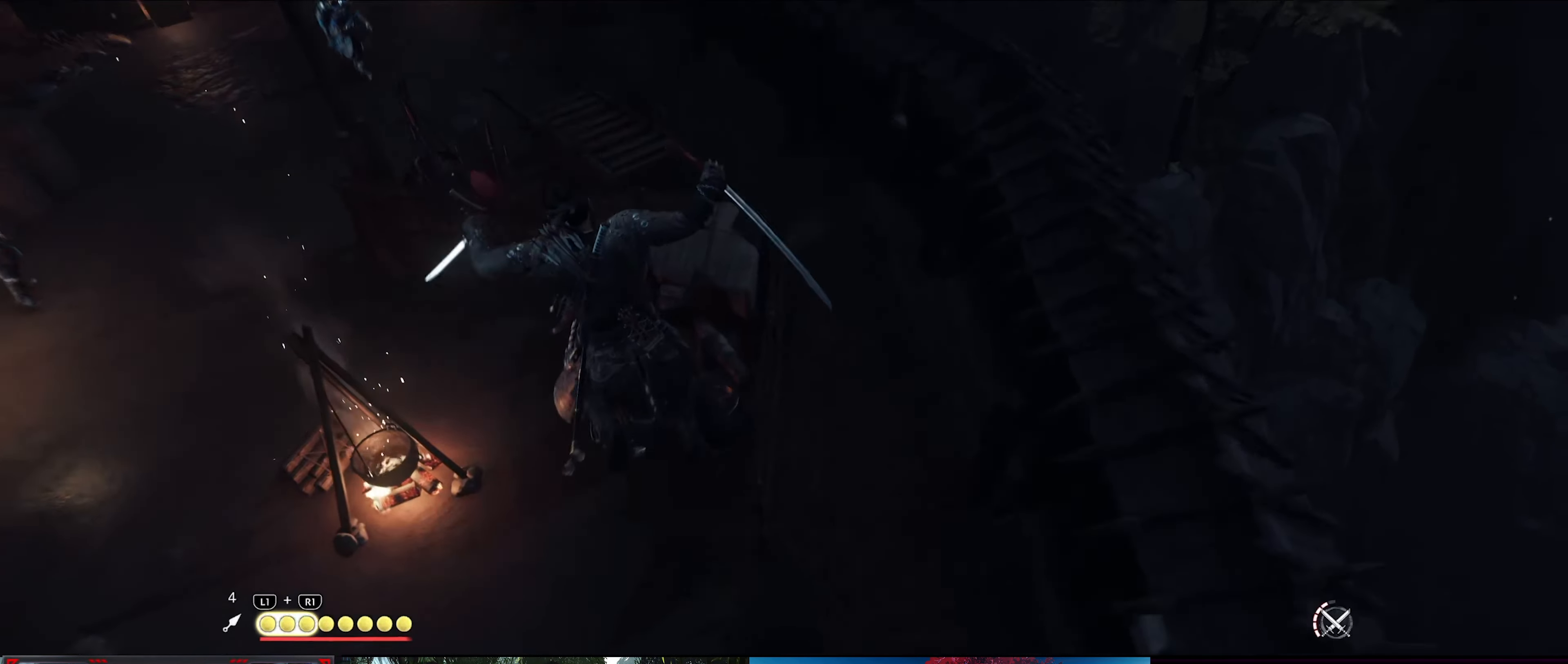
{"buttons": ["TRIANGLE"], "left_stick": "center", "right_stick": "center", "events": [[17, "TRIANGLE", "up"], [17, "left_stick", "center"], [83, "TRIANGLE", "down"], [167, "TRIANGLE", "up"], [217, "TRIANGLE", "down"], [300, "TRIANGLE", "up"], [367, "TRIANGLE", "down"], [450, "TRIANGLE", "up"], [500, "TRIANGLE", "down"]]}
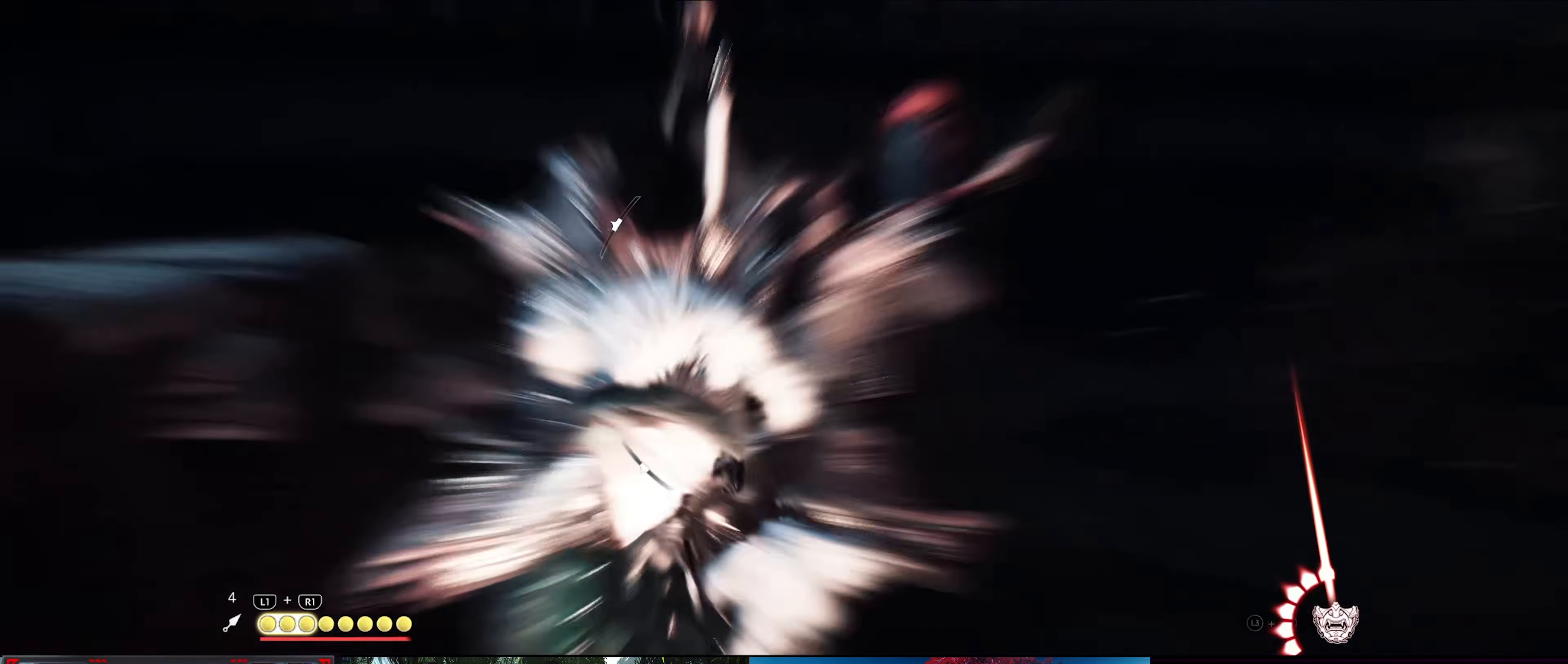
{"buttons": ["TRIANGLE"], "left_stick": "center", "right_stick": "center", "events": [[83, "TRIANGLE", "up"], [150, "TRIANGLE", "down"], [233, "TRIANGLE", "up"], [300, "TRIANGLE", "down"], [383, "TRIANGLE", "up"], [450, "TRIANGLE", "down"]]}
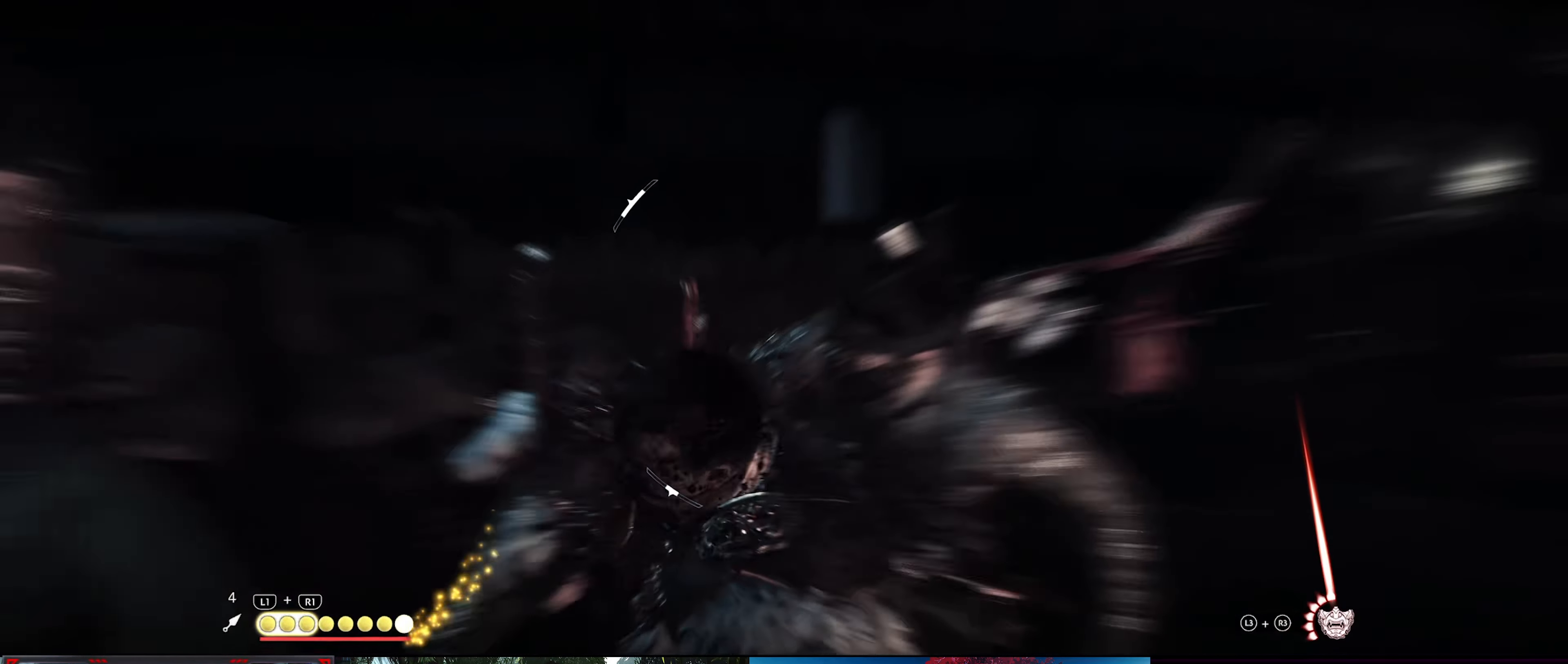
{"buttons": [], "left_stick": "center", "right_stick": "center", "events": [[33, "TRIANGLE", "up"], [83, "TRIANGLE", "down"], [183, "TRIANGLE", "up"], [233, "TRIANGLE", "down"], [333, "TRIANGLE", "up"], [400, "TRIANGLE", "down"], [483, "TRIANGLE", "up"]]}
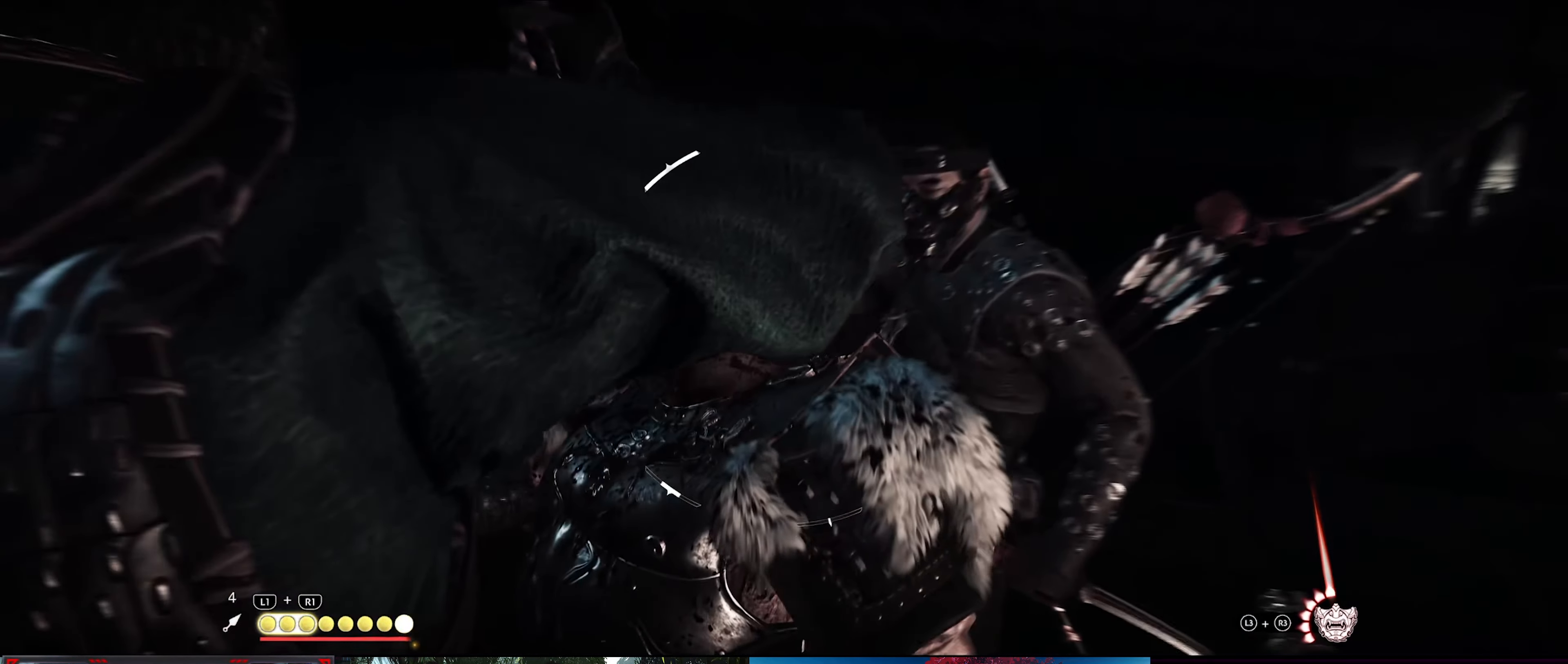
{"buttons": [], "left_stick": "center", "right_stick": "center", "events": [[17, "TRIANGLE", "down"], [133, "TRIANGLE", "up"], [200, "TRIANGLE", "down"], [284, "TRIANGLE", "up"], [350, "TRIANGLE", "down"], [450, "TRIANGLE", "up"]]}
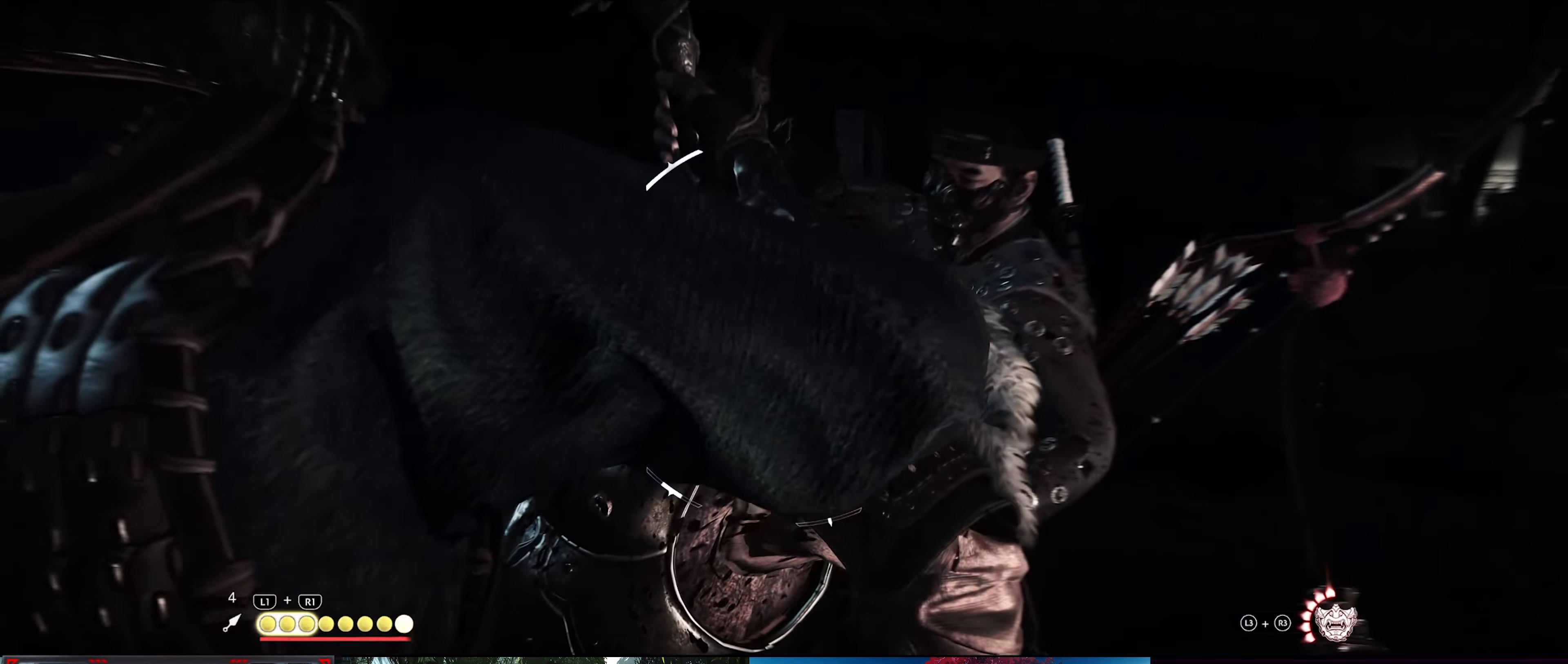
{"buttons": [], "left_stick": "center", "right_stick": "center", "events": [[17, "TRIANGLE", "down"], [117, "TRIANGLE", "up"], [184, "TRIANGLE", "down"], [267, "TRIANGLE", "up"], [350, "TRIANGLE", "down"], [434, "TRIANGLE", "up"]]}
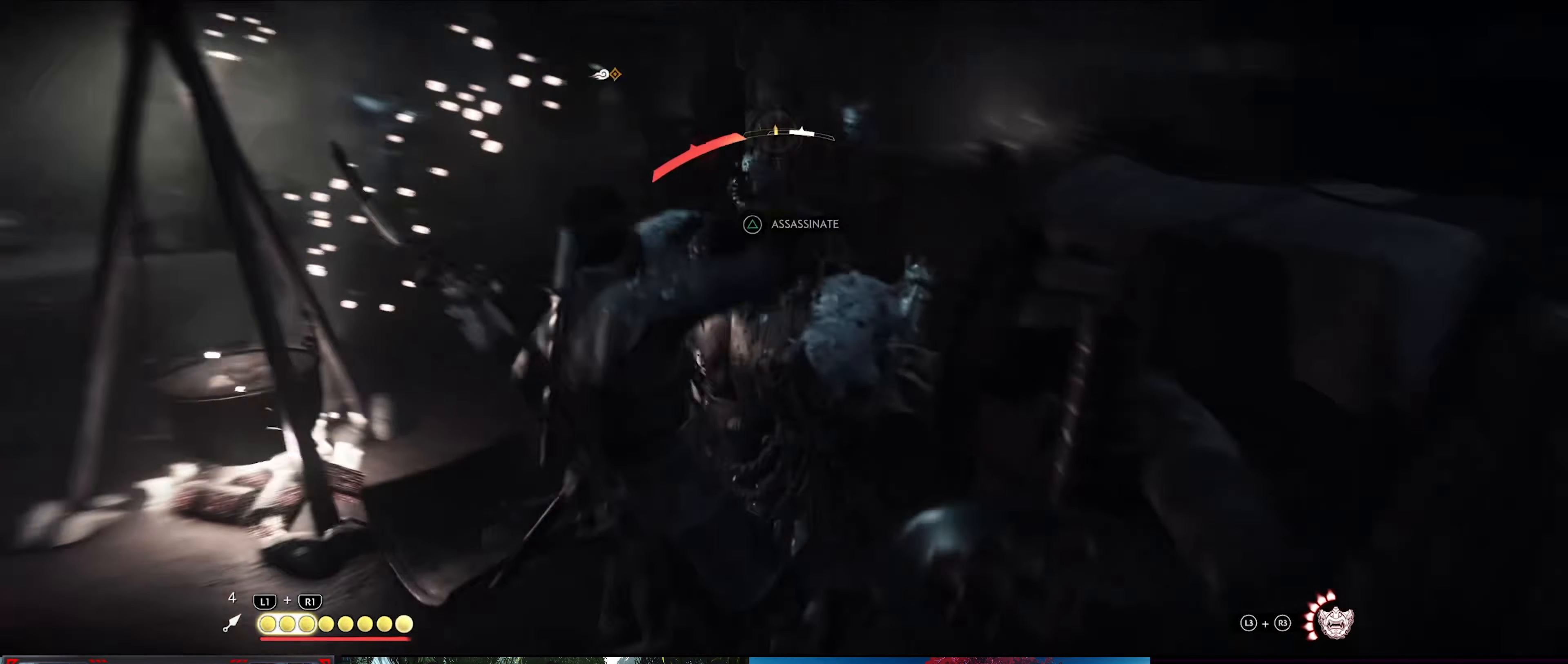
{"buttons": [], "left_stick": "center", "right_stick": "center", "events": [[17, "TRIANGLE", "down"], [100, "TRIANGLE", "up"], [167, "TRIANGLE", "down"], [267, "TRIANGLE", "up"]]}
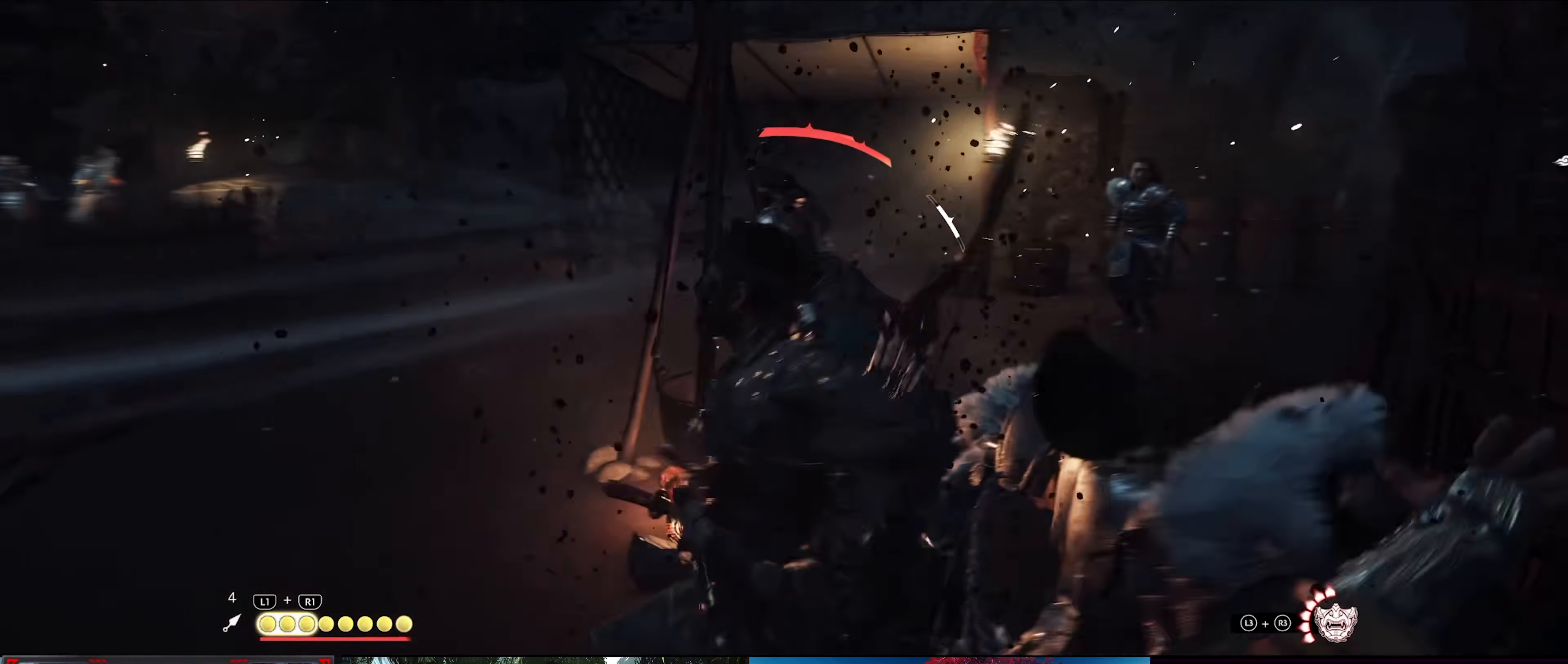
{"buttons": [], "left_stick": "center", "right_stick": "right", "events": [[100, "right_stick", "right"]]}
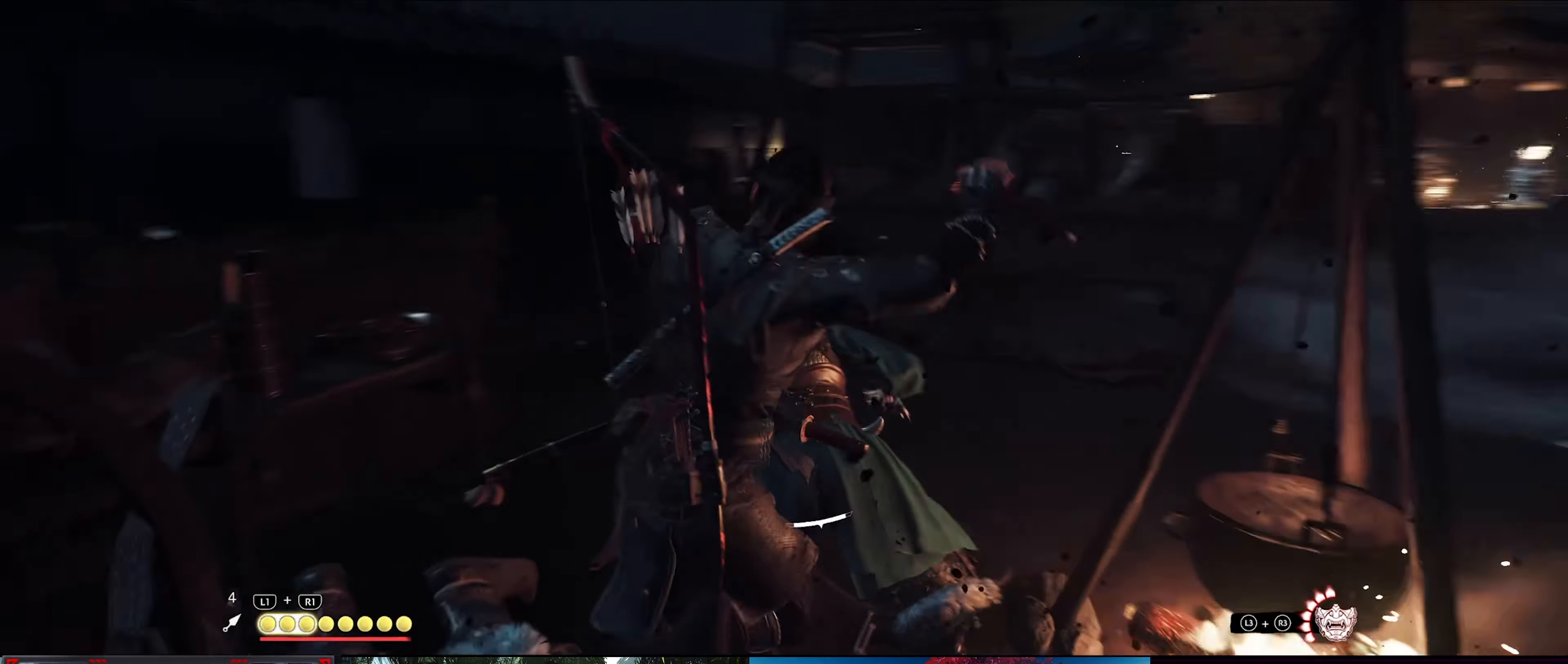
{"buttons": ["L3", "R3"], "left_stick": "center", "right_stick": "up-left", "events": [[167, "right_stick", "center"], [384, "L3", "down"], [400, "R3", "down"], [500, "right_stick", "up-left"]]}
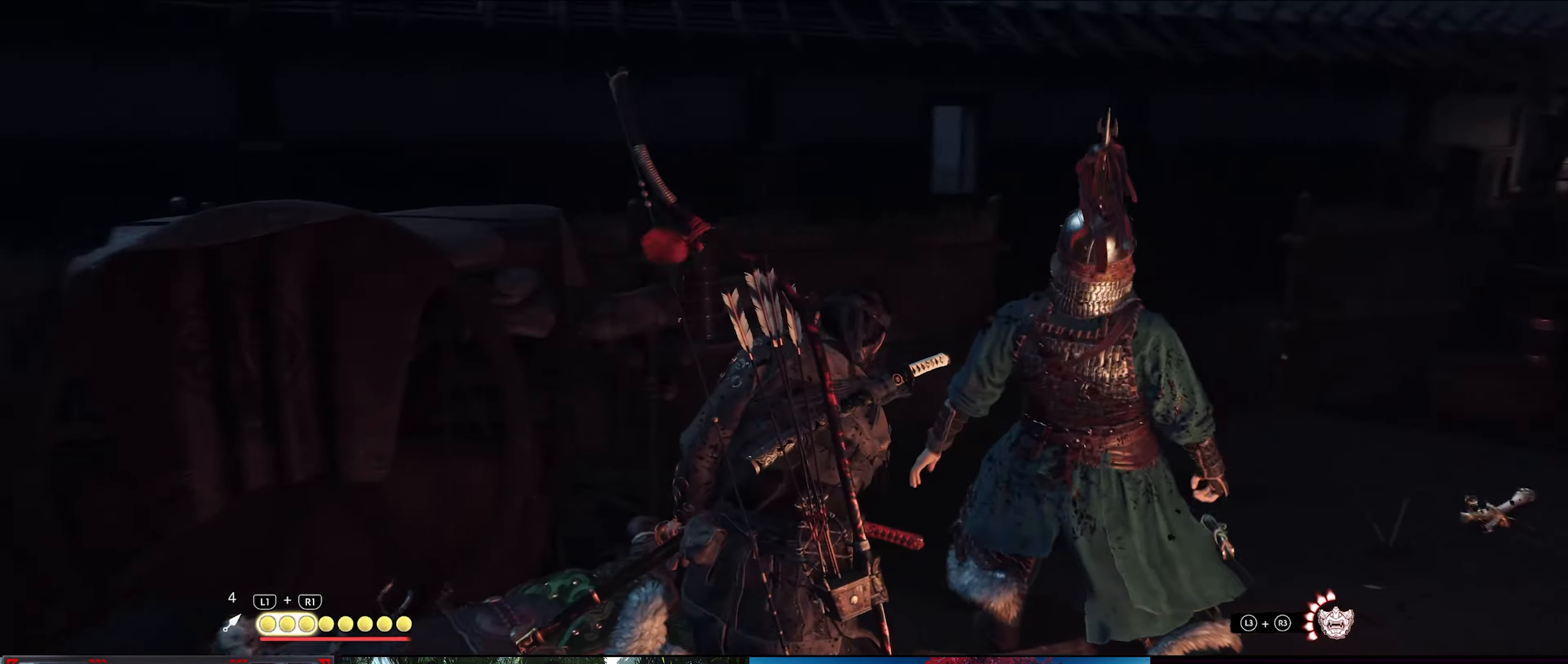
{"buttons": [], "left_stick": "left", "right_stick": "down-left", "events": [[67, "R3", "up"], [84, "L3", "up"], [84, "right_stick", "center"], [300, "left_stick", "up-left"], [300, "right_stick", "down-left"], [484, "left_stick", "left"]]}
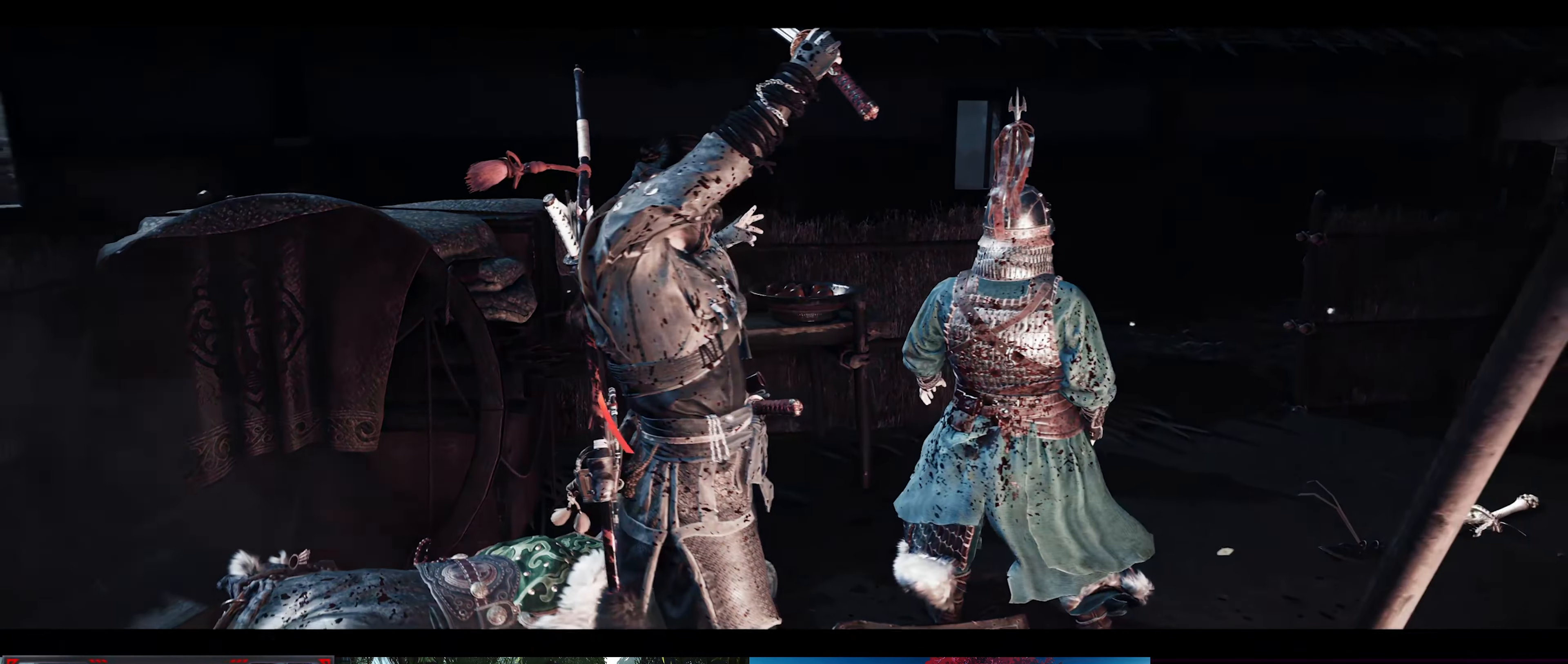
{"buttons": [], "left_stick": "up-left", "right_stick": "left", "events": [[50, "right_stick", "left"], [317, "left_stick", "up-left"]]}
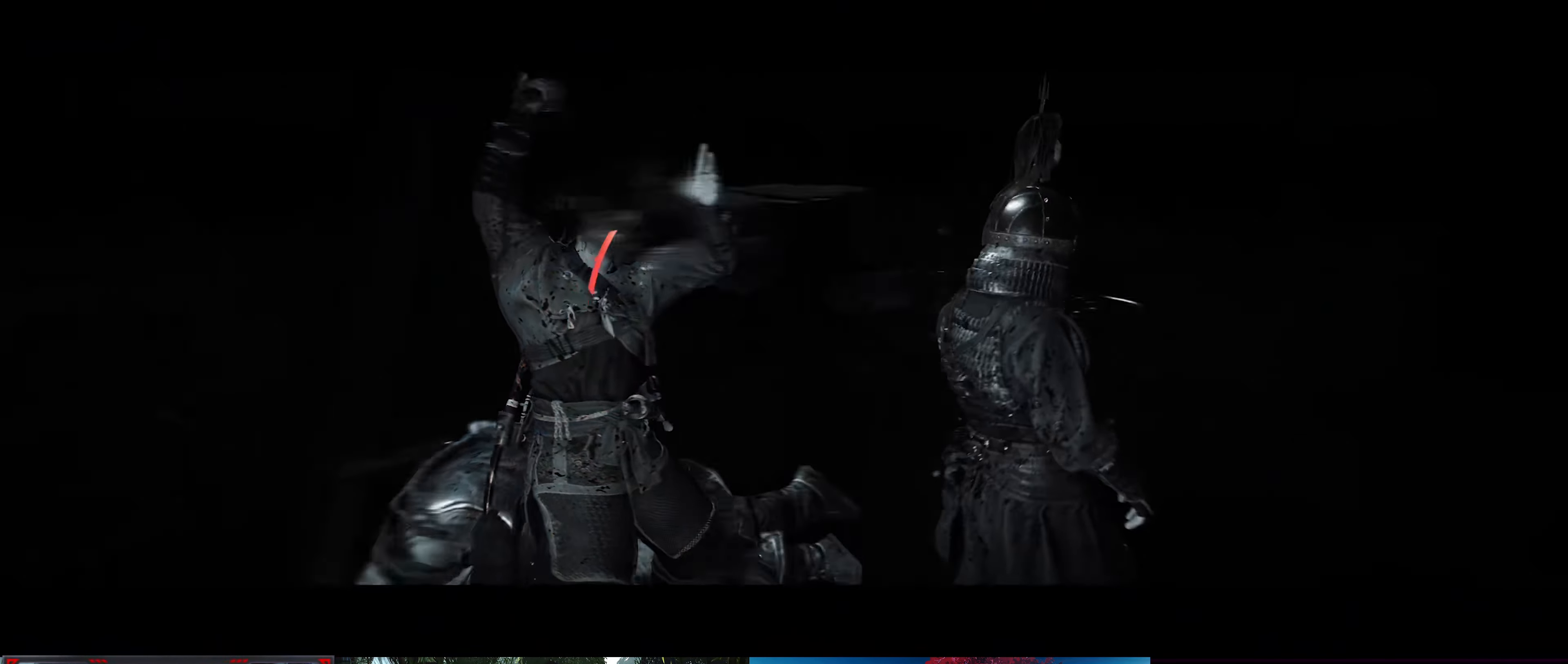
{"buttons": [], "left_stick": "up", "right_stick": "left", "events": [[167, "left_stick", "up"], [234, "right_stick", "center"], [484, "right_stick", "left"]]}
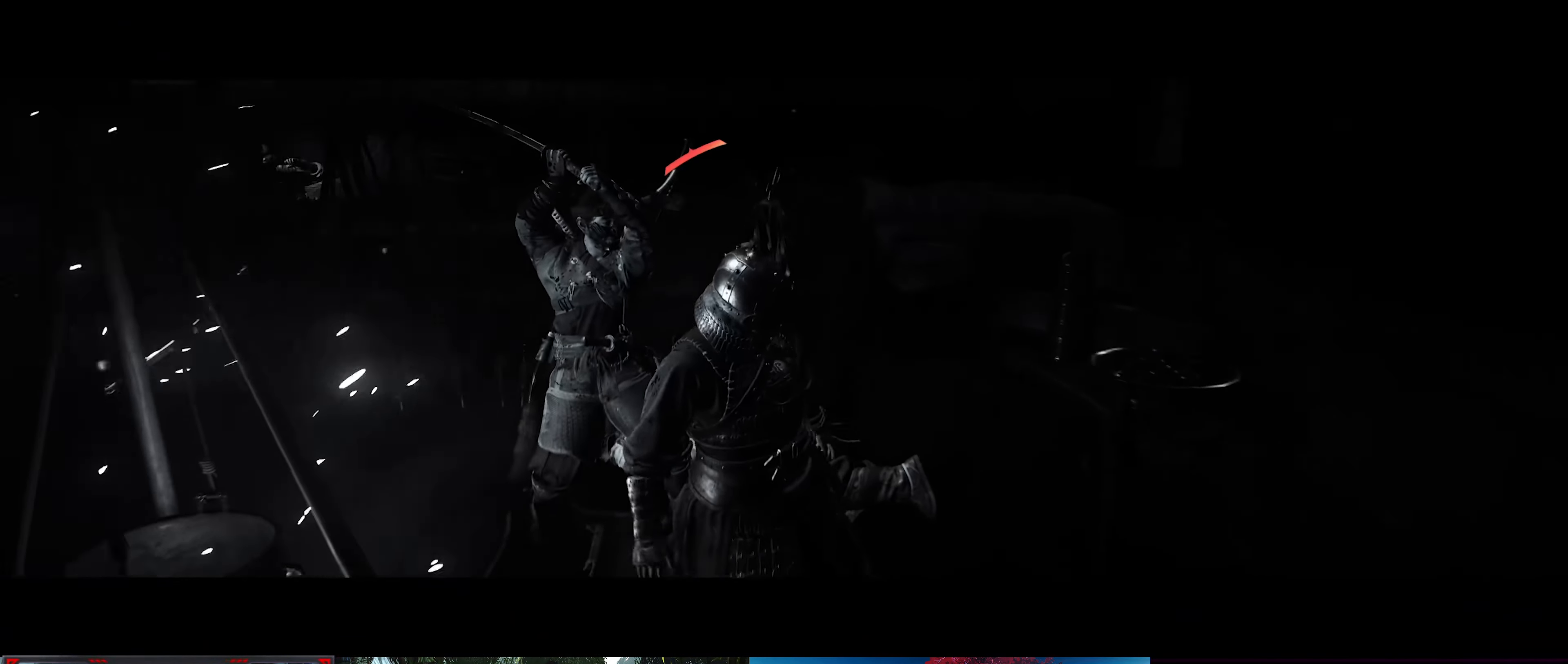
{"buttons": [], "left_stick": "up", "right_stick": "center", "events": [[234, "L3", "down"], [450, "L3", "up"], [484, "right_stick", "center"]]}
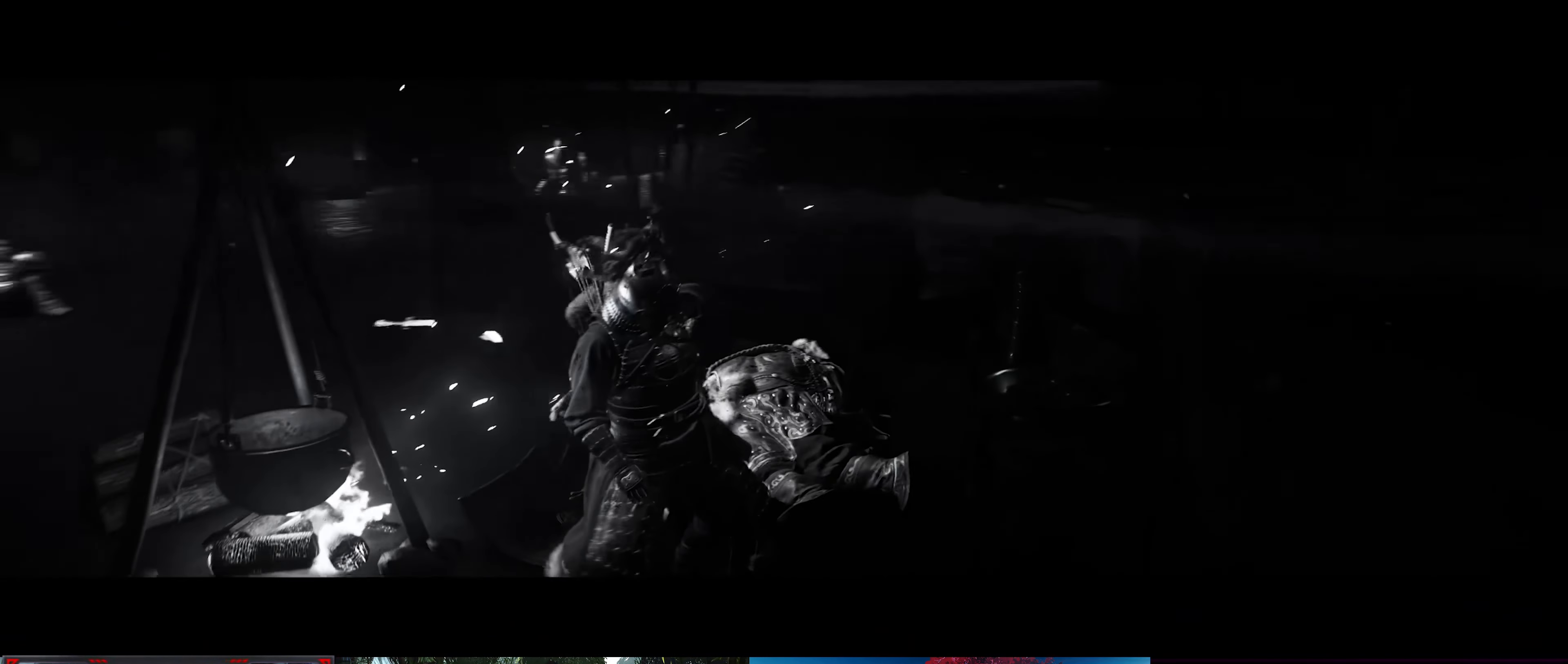
{"buttons": [], "left_stick": "up", "right_stick": "left", "events": [[384, "right_stick", "left"]]}
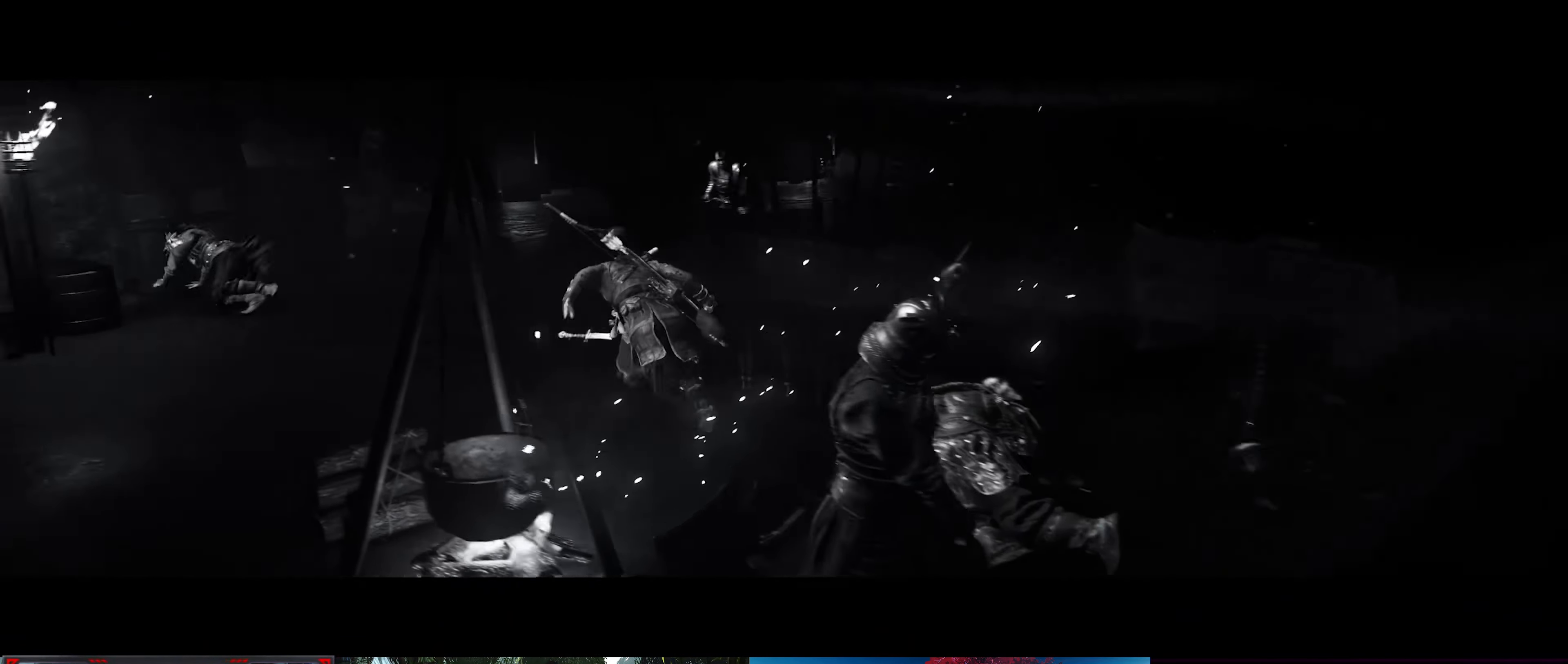
{"buttons": [], "left_stick": "up-left", "right_stick": "center", "events": [[333, "left_stick", "up-left"], [350, "right_stick", "center"]]}
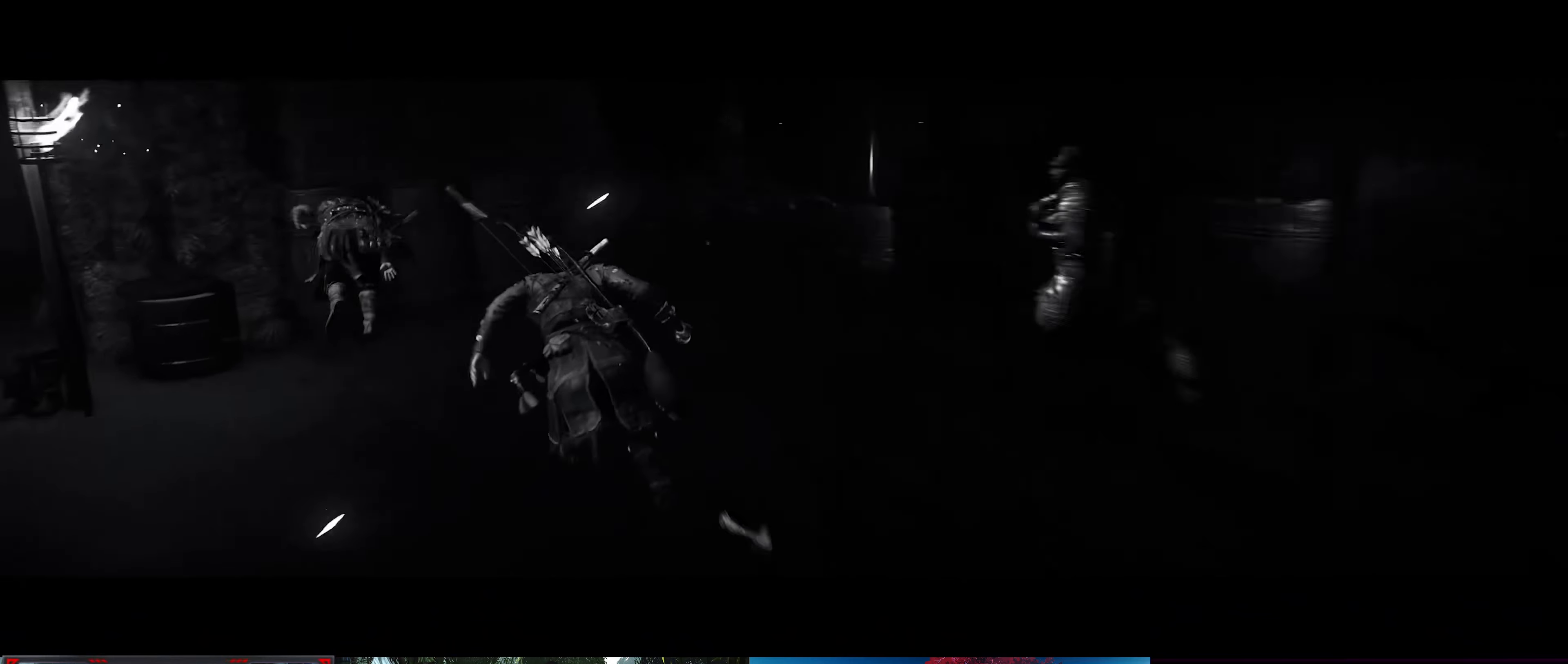
{"buttons": [], "left_stick": "center", "right_stick": "center", "events": [[133, "SQUARE", "down"], [216, "SQUARE", "up"], [266, "SQUARE", "down"], [283, "left_stick", "center"], [366, "SQUARE", "up"], [416, "SQUARE", "down"], [500, "SQUARE", "up"]]}
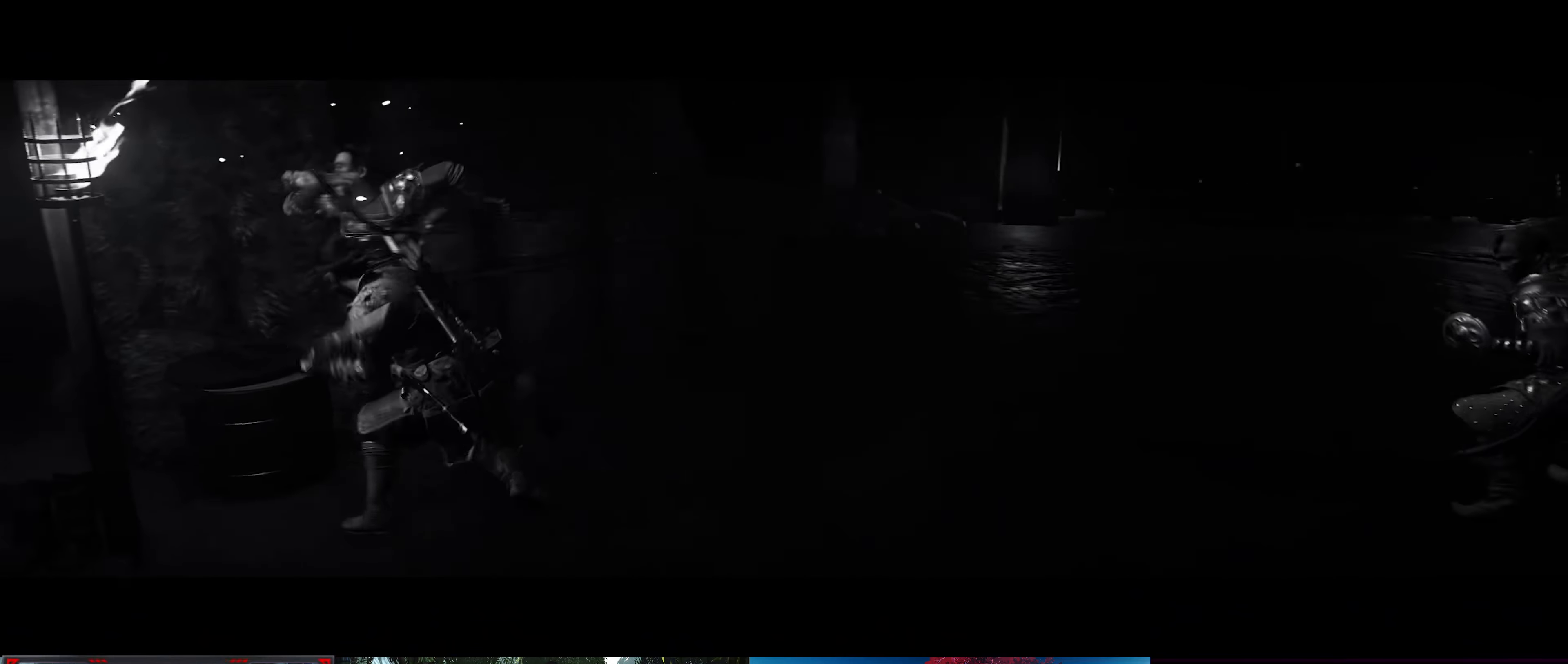
{"buttons": [], "left_stick": "up-right", "right_stick": "right", "events": [[16, "left_stick", "right"], [116, "left_stick", "up-right"], [133, "right_stick", "down-right"], [483, "right_stick", "right"]]}
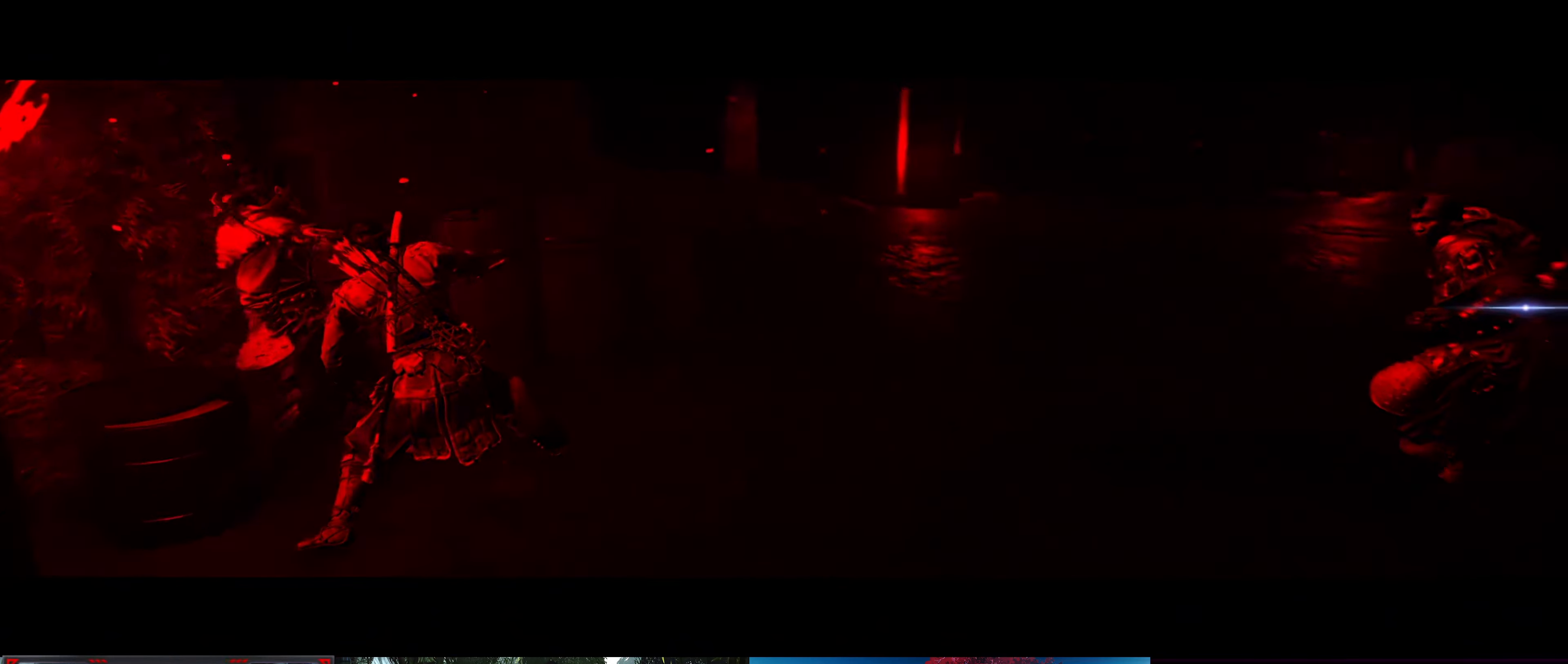
{"buttons": [], "left_stick": "up-right", "right_stick": "right", "events": []}
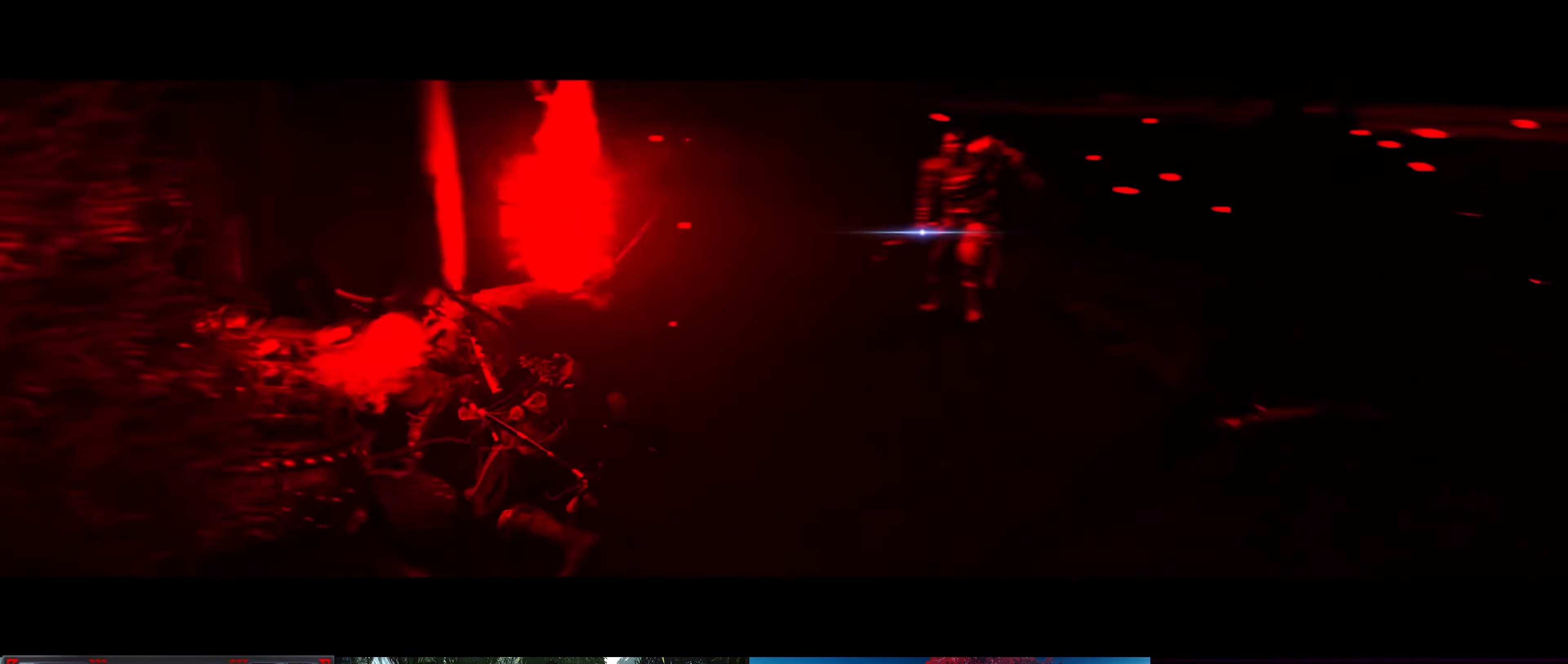
{"buttons": [], "left_stick": "up", "right_stick": "center", "events": [[83, "right_stick", "center"], [133, "left_stick", "up"]]}
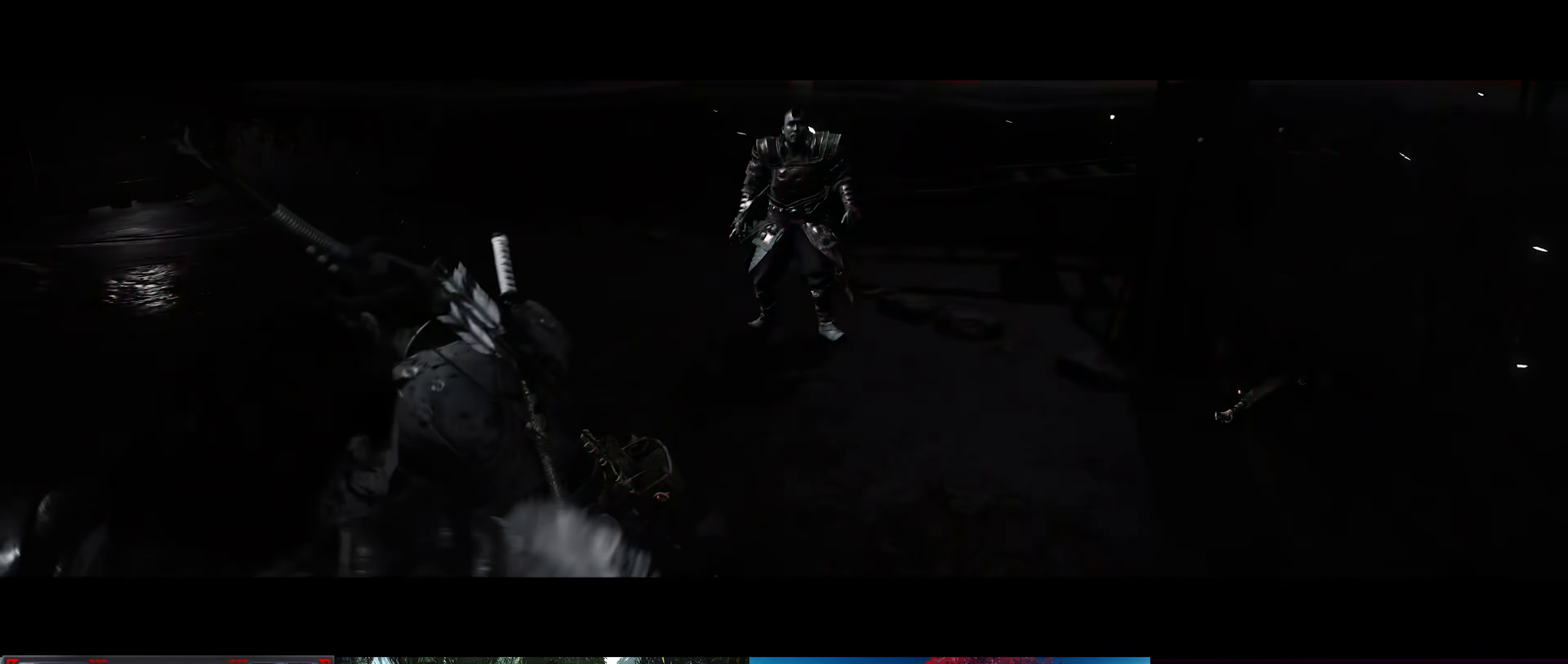
{"buttons": [], "left_stick": "up", "right_stick": "center", "events": []}
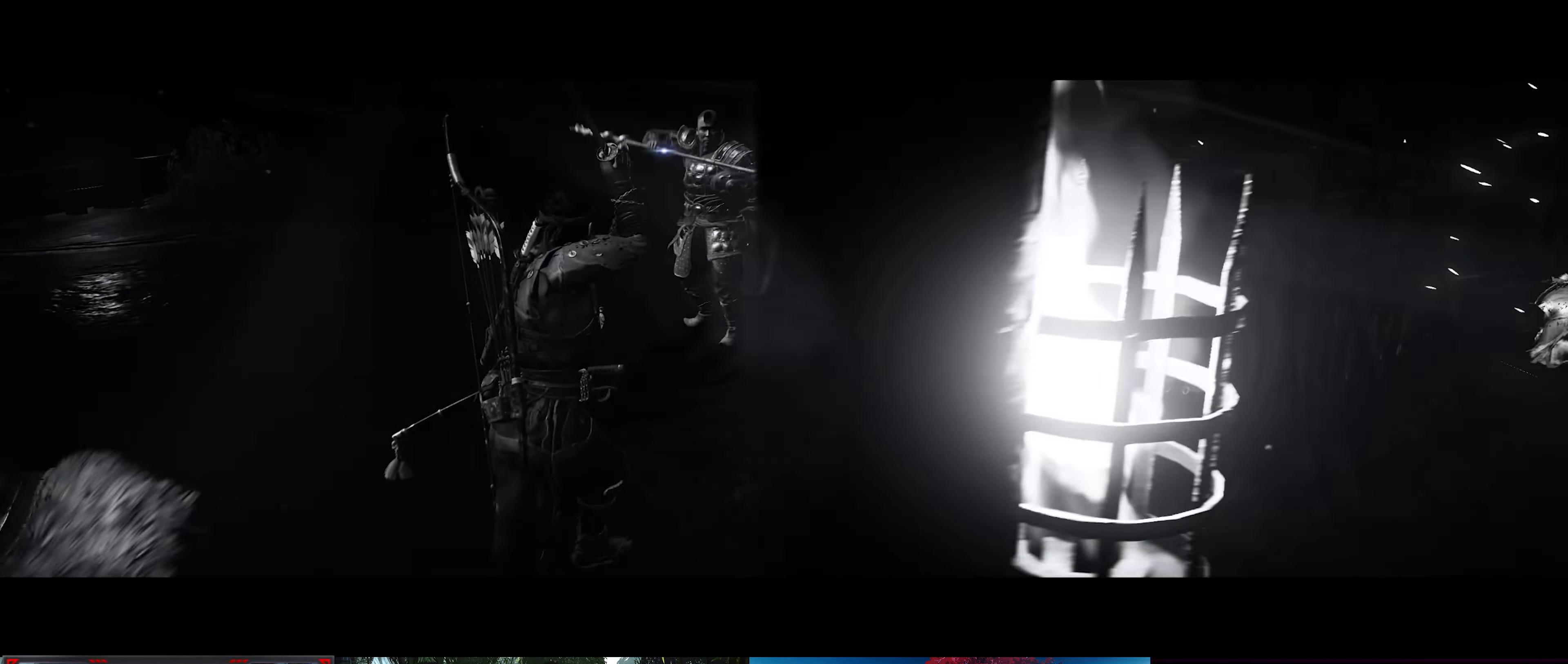
{"buttons": ["SQUARE"], "left_stick": "center", "right_stick": "center", "events": [[50, "SQUARE", "down"], [166, "SQUARE", "up"], [200, "left_stick", "center"], [216, "SQUARE", "down"], [316, "SQUARE", "up"], [366, "SQUARE", "down"], [450, "SQUARE", "up"], [500, "SQUARE", "down"]]}
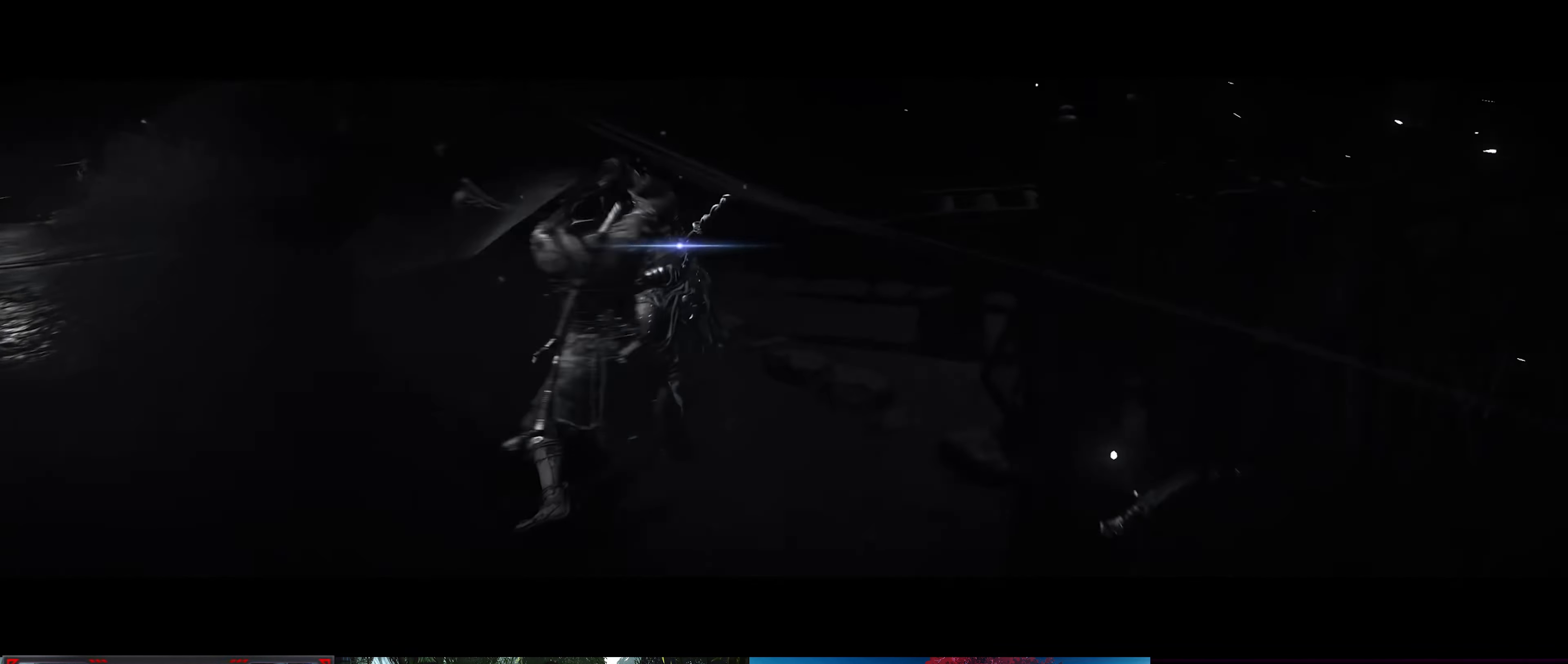
{"buttons": [], "left_stick": "center", "right_stick": "left", "events": [[100, "SQUARE", "up"], [150, "SQUARE", "down"], [233, "SQUARE", "up"], [333, "right_stick", "left"]]}
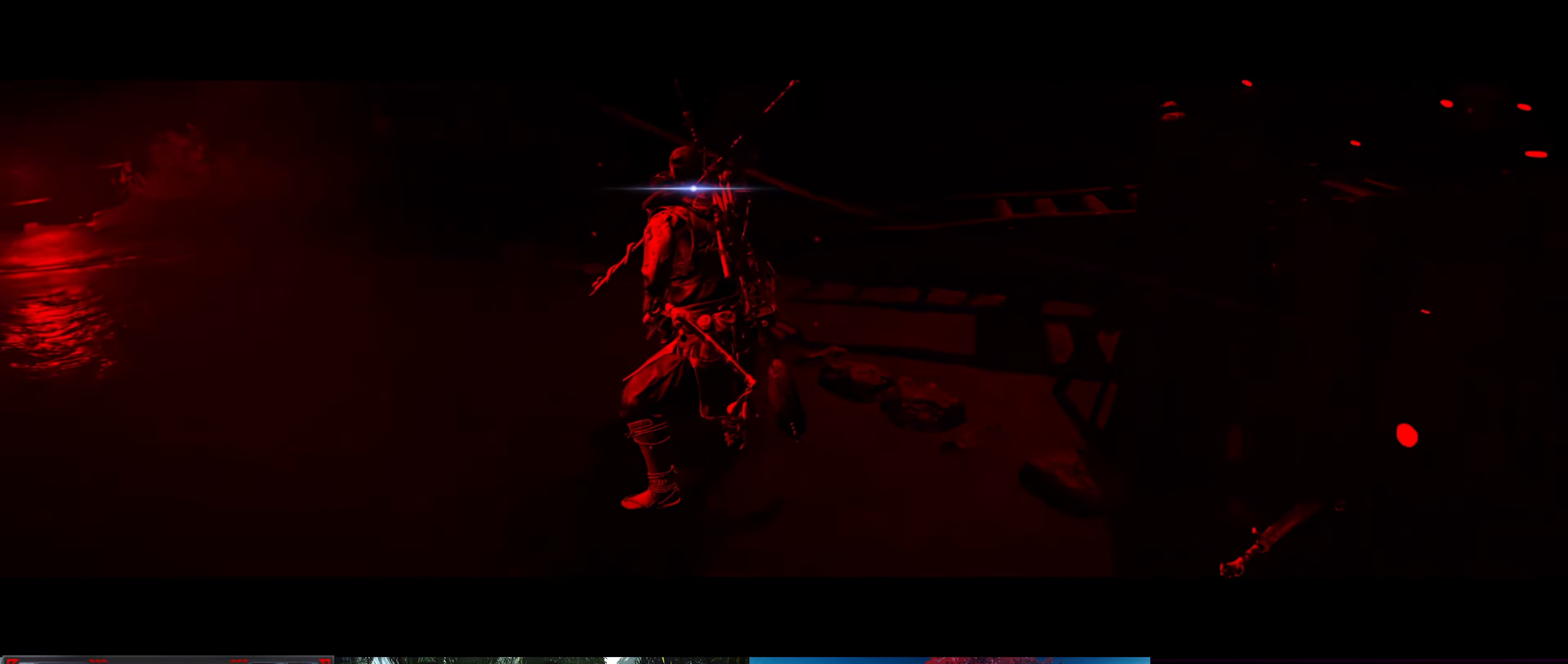
{"buttons": [], "left_stick": "up", "right_stick": "left", "events": [[16, "left_stick", "up-left"], [366, "left_stick", "up"]]}
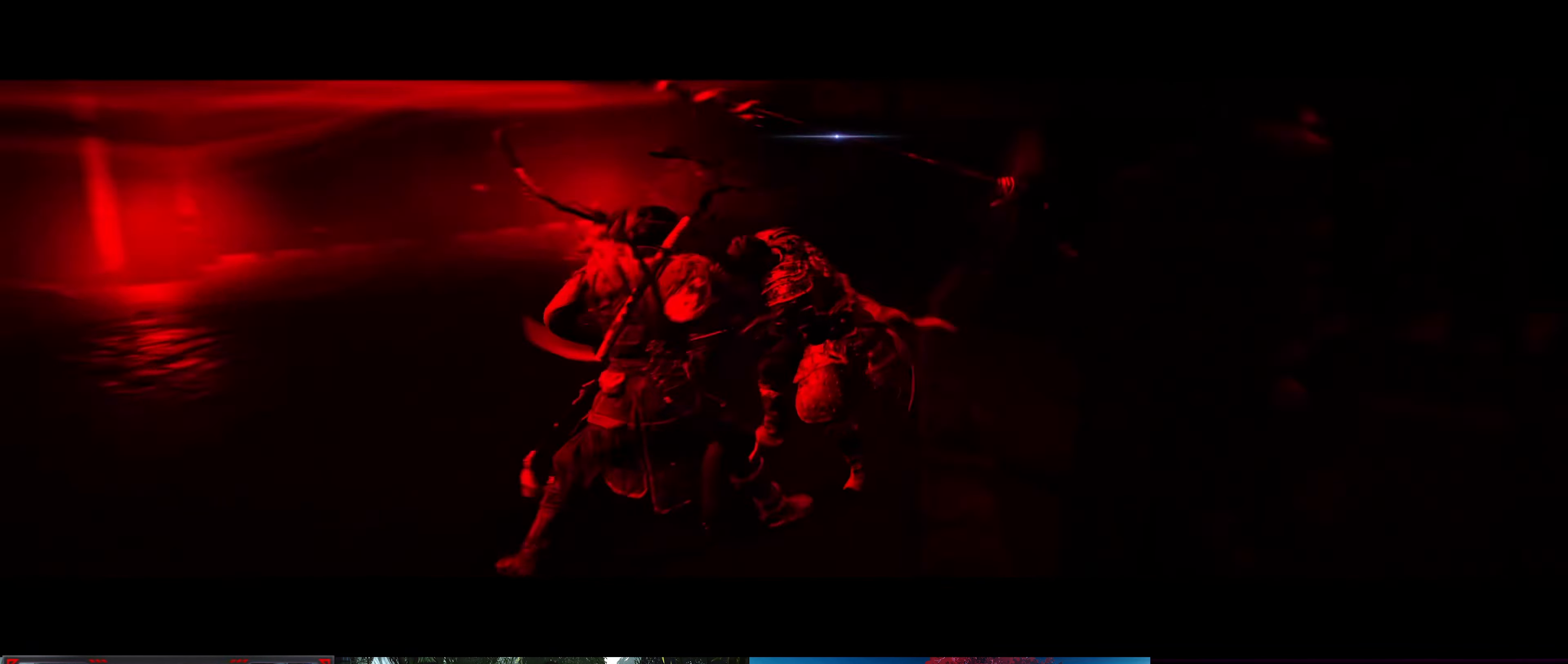
{"buttons": [], "left_stick": "up", "right_stick": "center", "events": [[66, "right_stick", "center"]]}
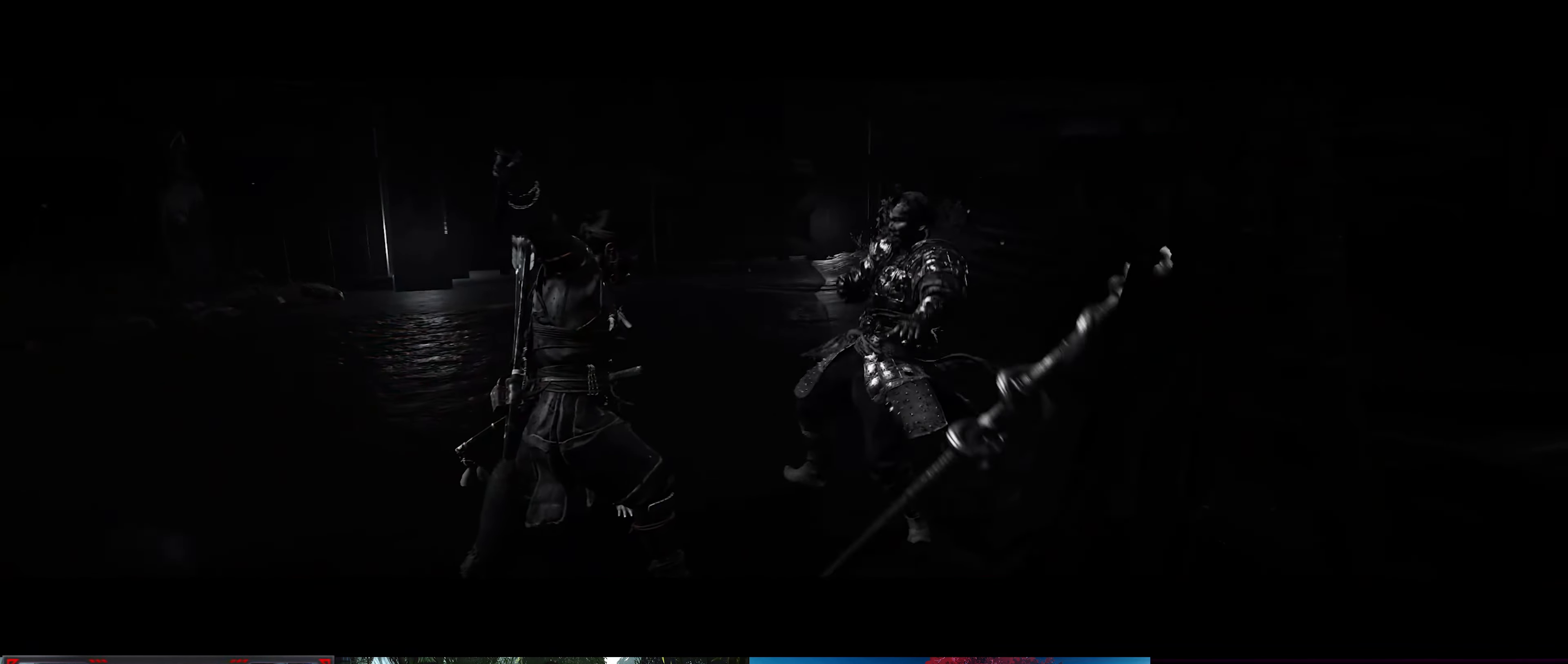
{"buttons": [], "left_stick": "up", "right_stick": "center", "events": [[133, "right_stick", "up"], [366, "right_stick", "center"]]}